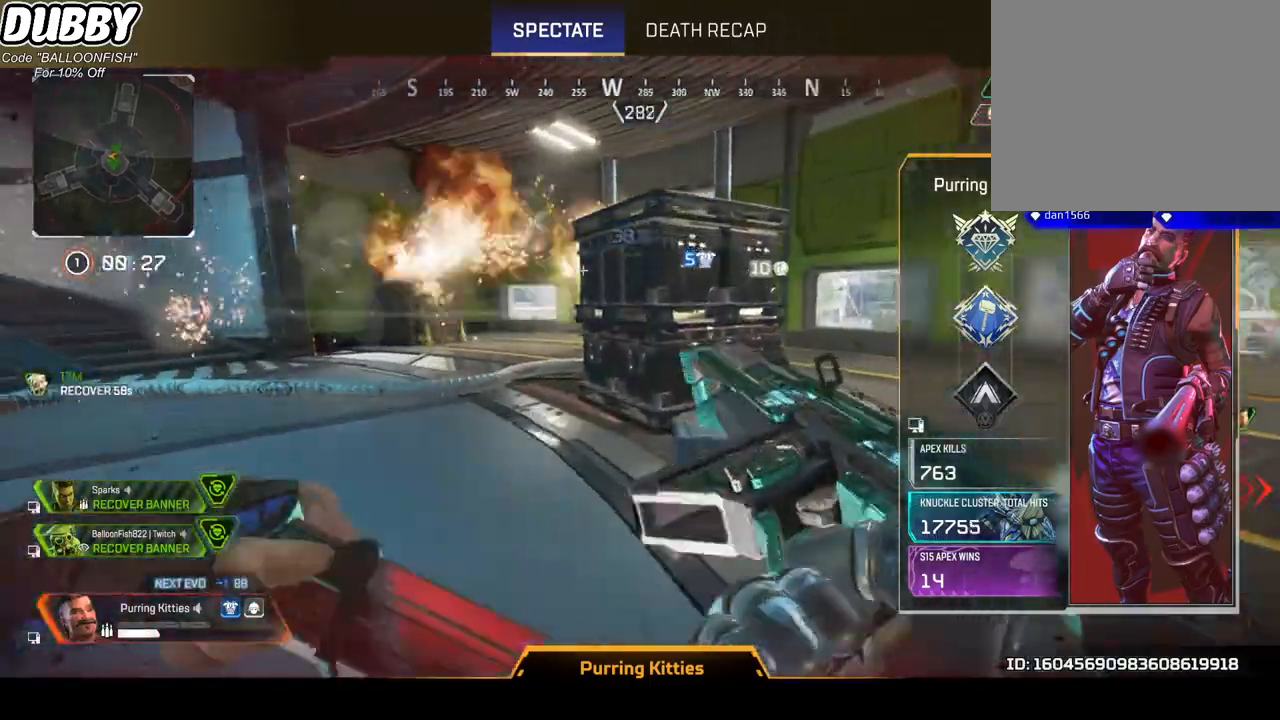
Gameplay with keyboard and mouse; each line is a JSON object with the keys and mouse buttons held at the frame after it. "events" lists presses ("down") and releases ("up") of "1", "2", "3", "4", "5", "a", "b", "c", "ctrl", "d", "e", "f", "g", "r", "s", "shift", "space", "t", "tab", "v", "w", "x", "z", "mouse_left", "mouse_wheel", "mouse_right", "mouse_mb4" and "mouse_mb5" between this image and that frame as [ms after this image, input, new state], when the widget could be followed in between. "mouse_left", "mouse_wheel", "mouse_right", "mouse_mb4", "mouse_mb5" = the "left", "wheel", "right", "mb4", "mb5" buttons of the "mouse" list. No other keys are recorded. "wheel" means that the mouse wheel is clicked or scrolled. Mouse movement is not recorded.
{"keys": [], "mouse": [], "events": []}
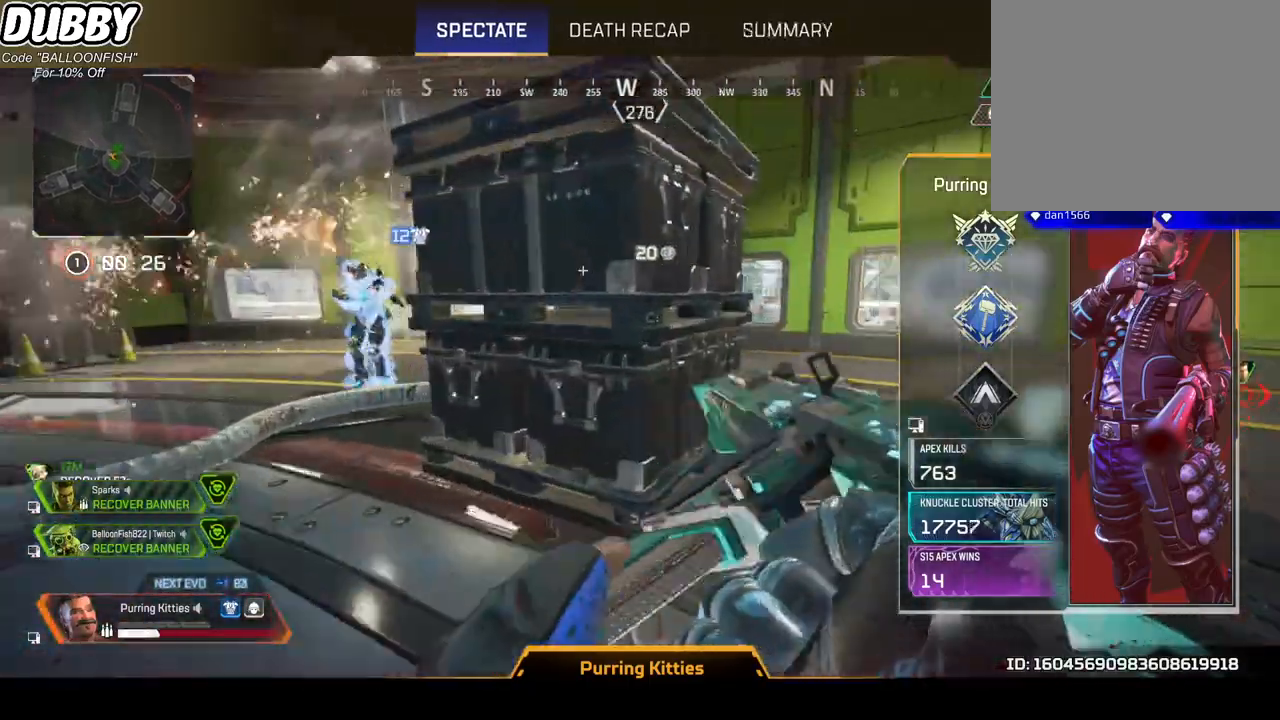
{"keys": [], "mouse": [], "events": []}
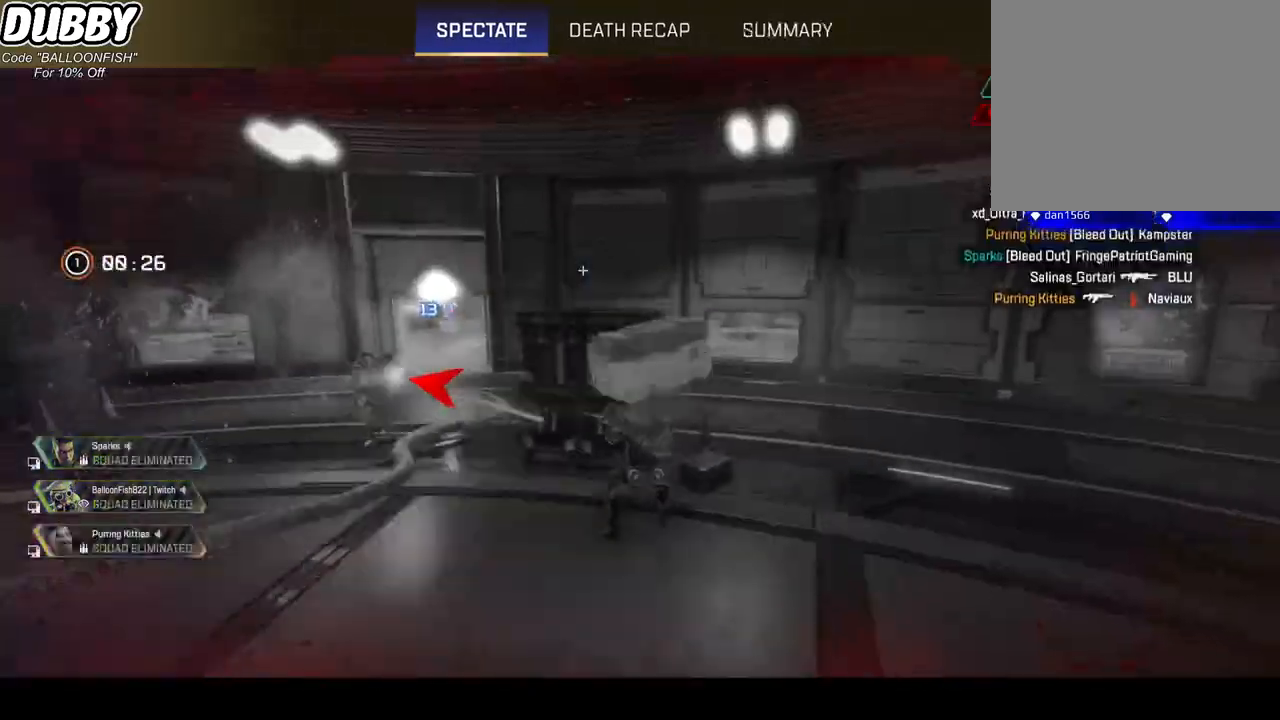
{"keys": [], "mouse": [], "events": []}
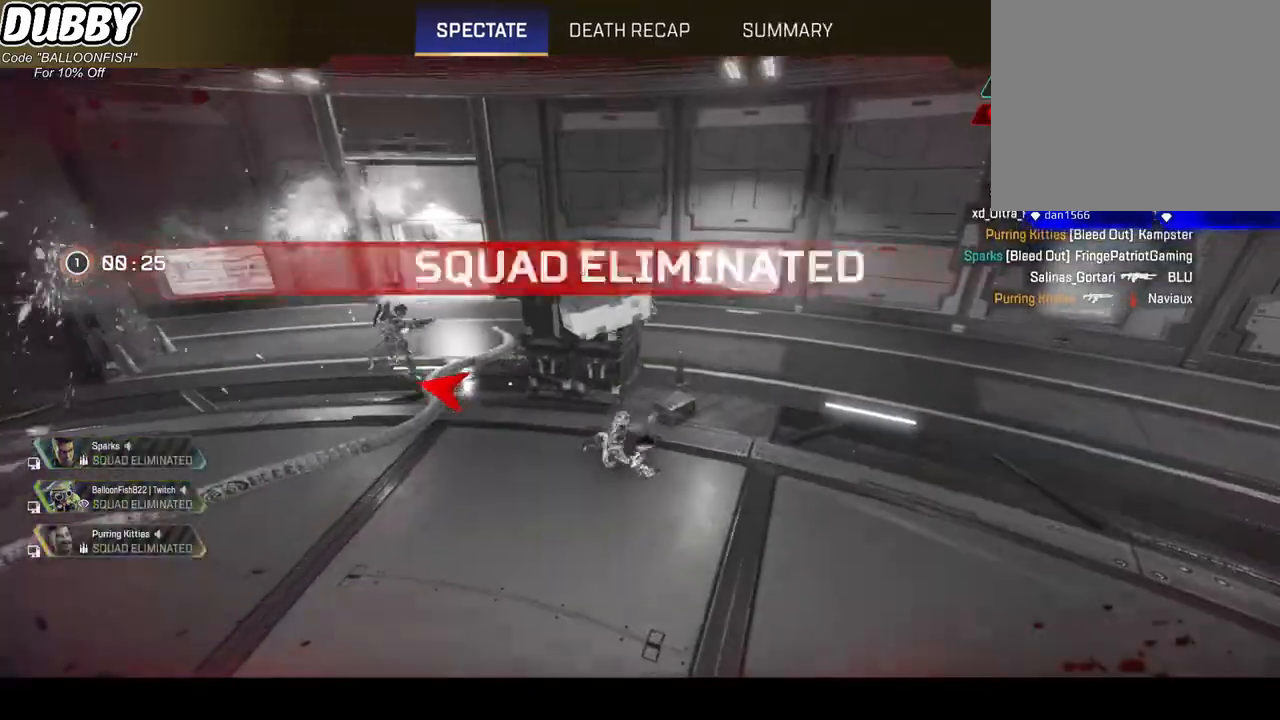
{"keys": [], "mouse": [], "events": []}
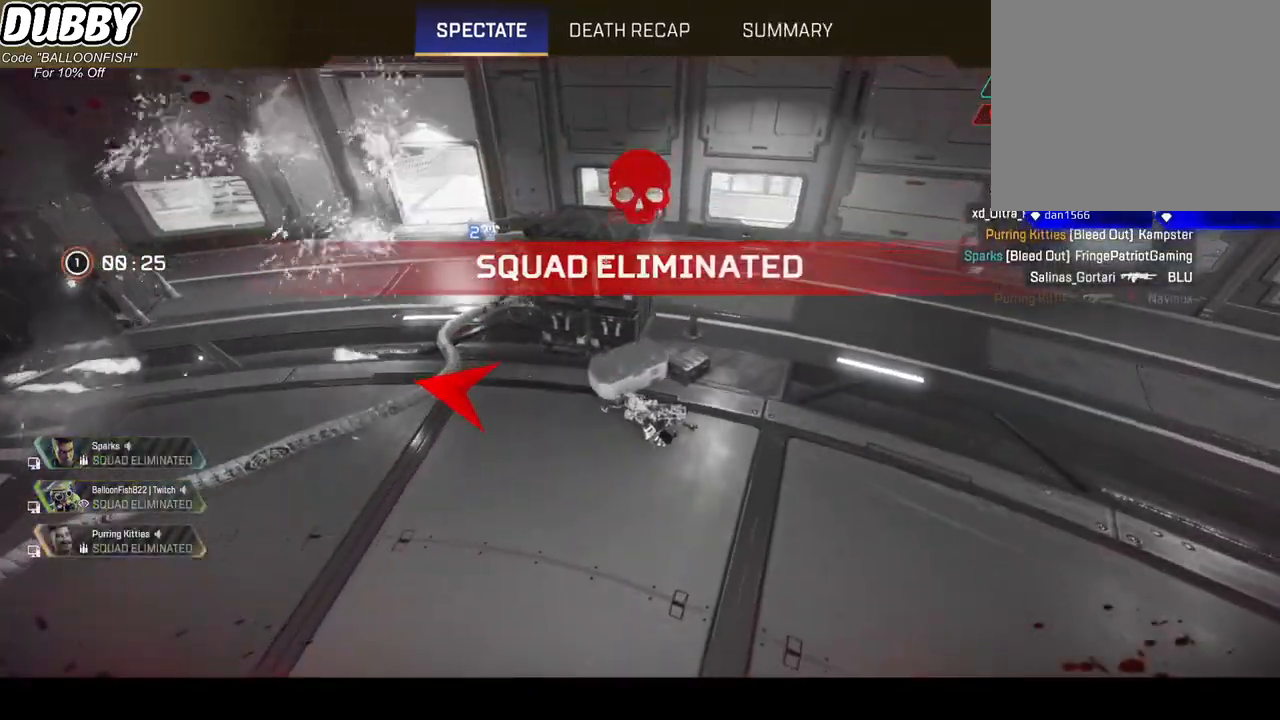
{"keys": [], "mouse": [], "events": []}
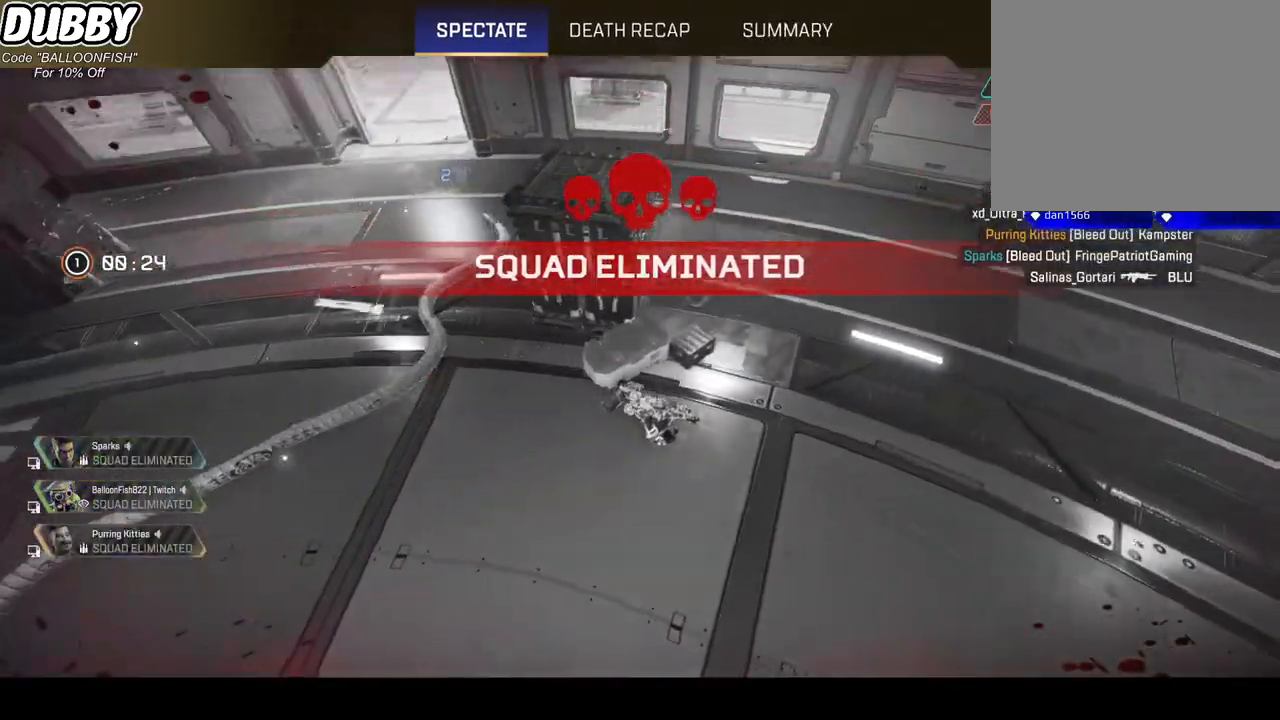
{"keys": [], "mouse": [], "events": []}
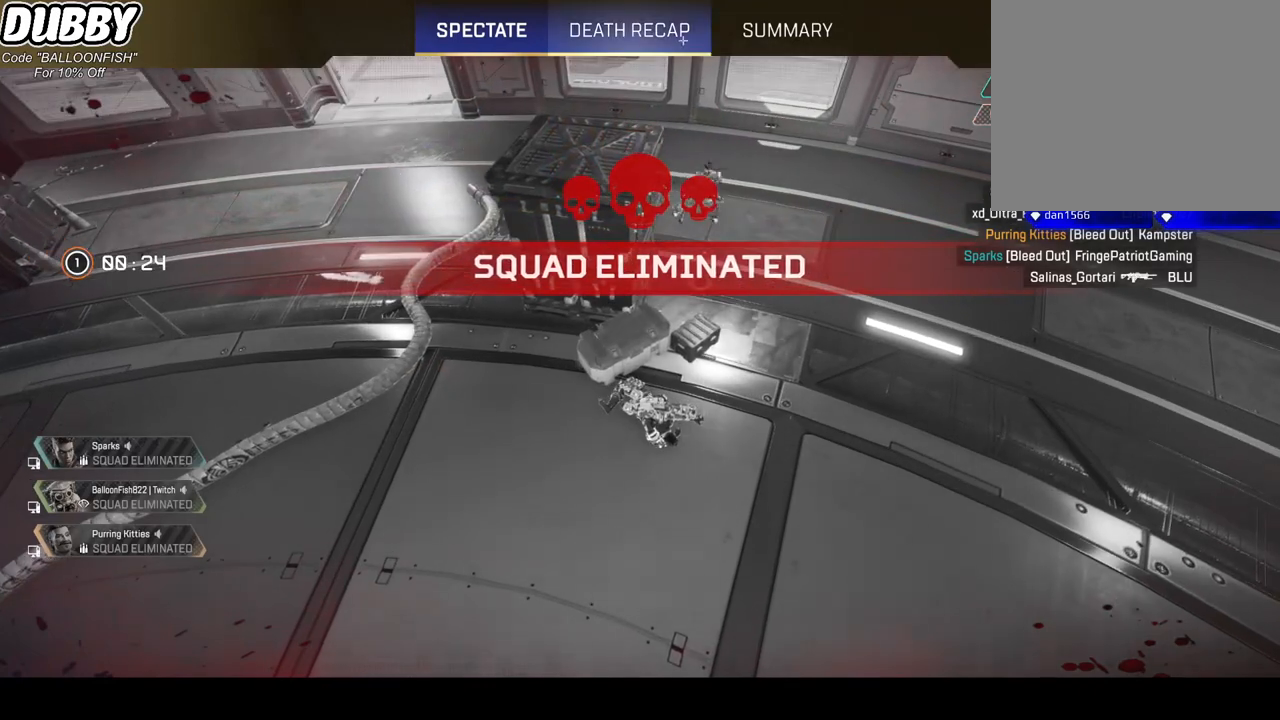
{"keys": [], "mouse": [], "events": []}
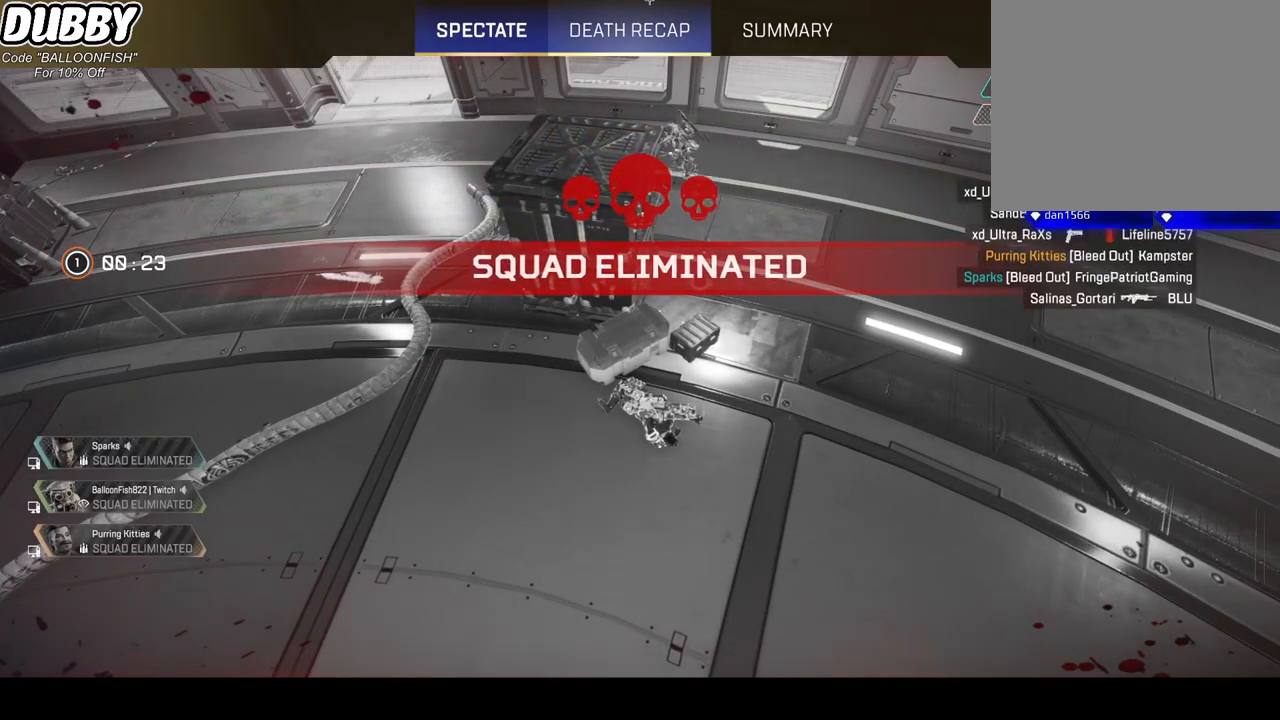
{"keys": [], "mouse": [], "events": [[134, "mouse_left", "down"], [234, "mouse_left", "up"]]}
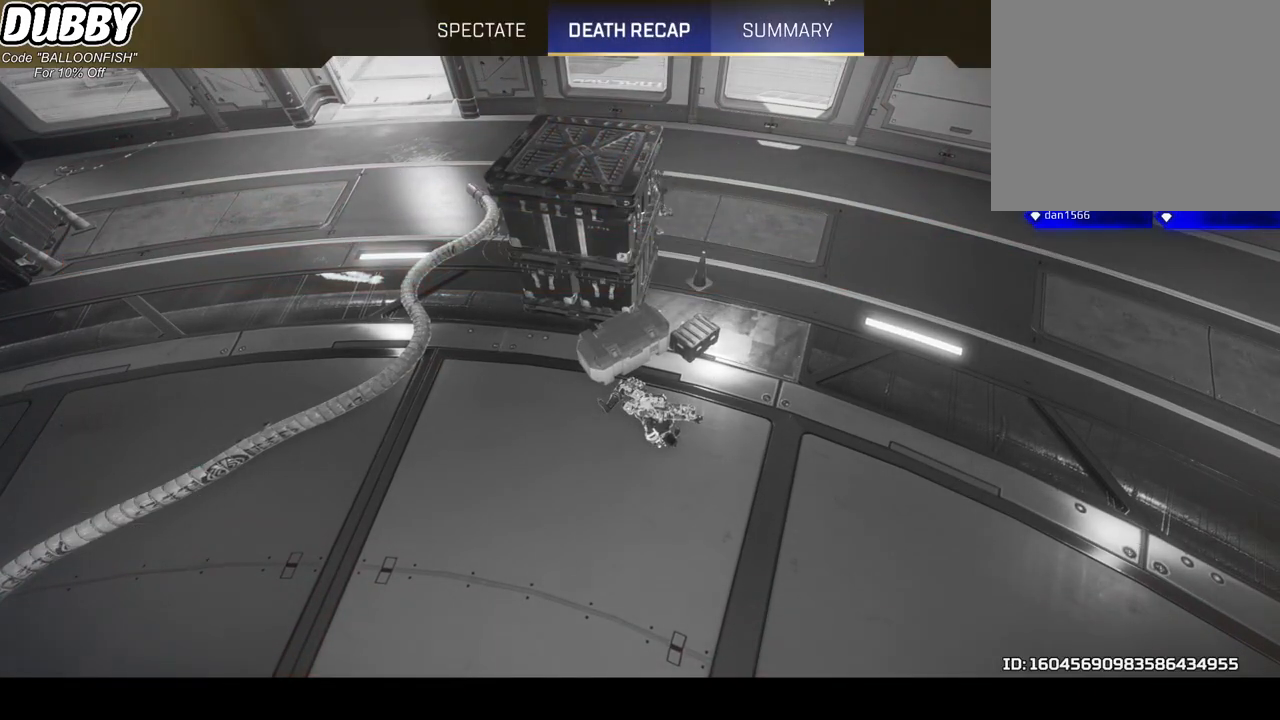
{"keys": [], "mouse": [], "events": []}
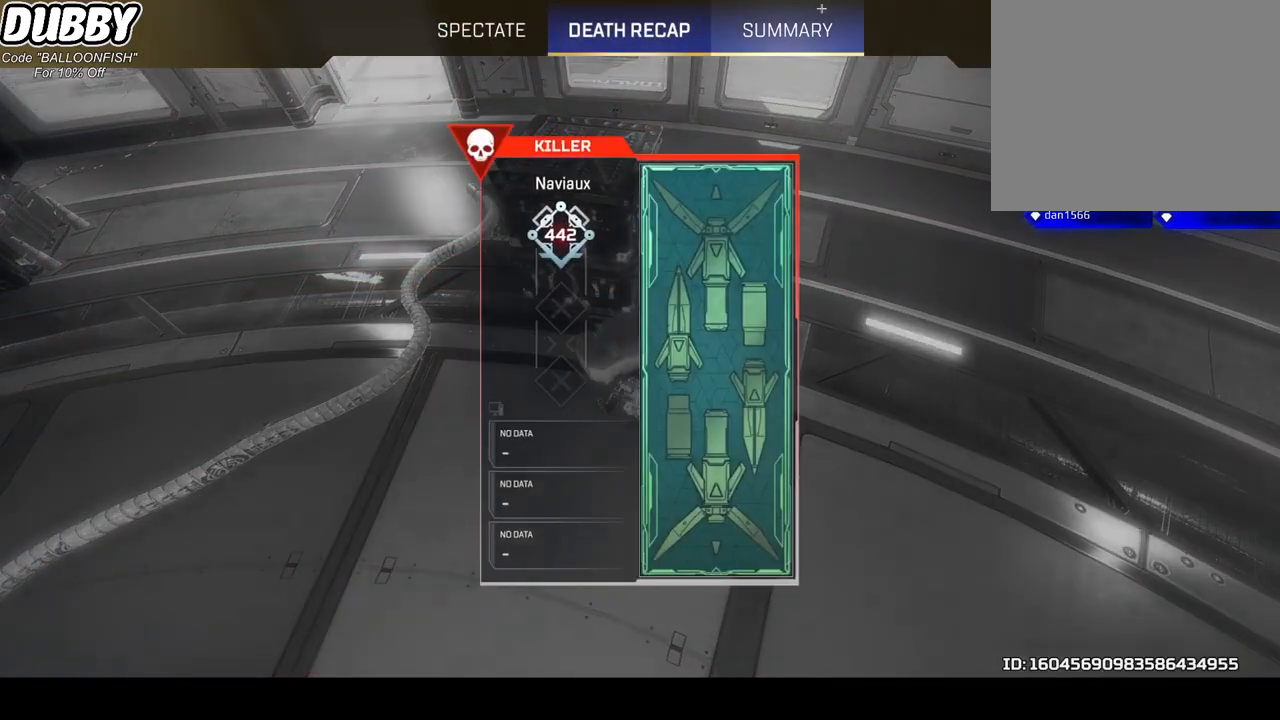
{"keys": [], "mouse": [], "events": [[267, "mouse_left", "down"], [367, "mouse_left", "up"]]}
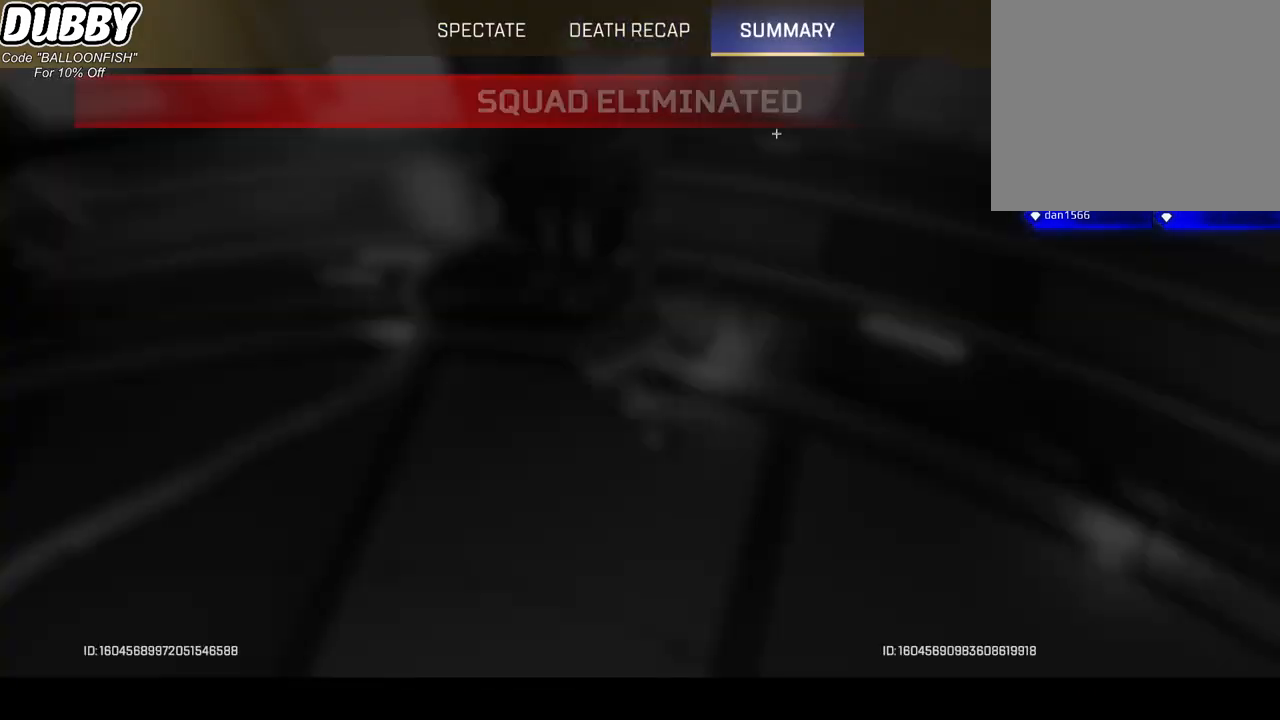
{"keys": [], "mouse": [], "events": []}
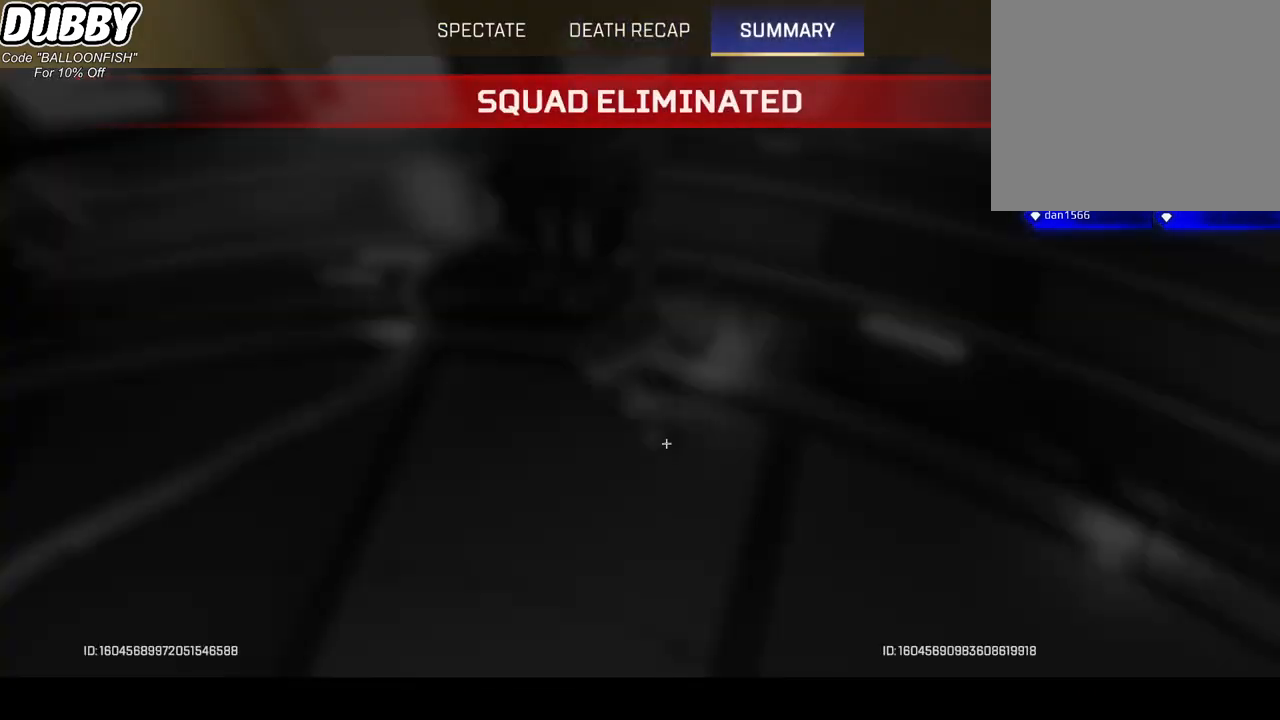
{"keys": [], "mouse": [], "events": []}
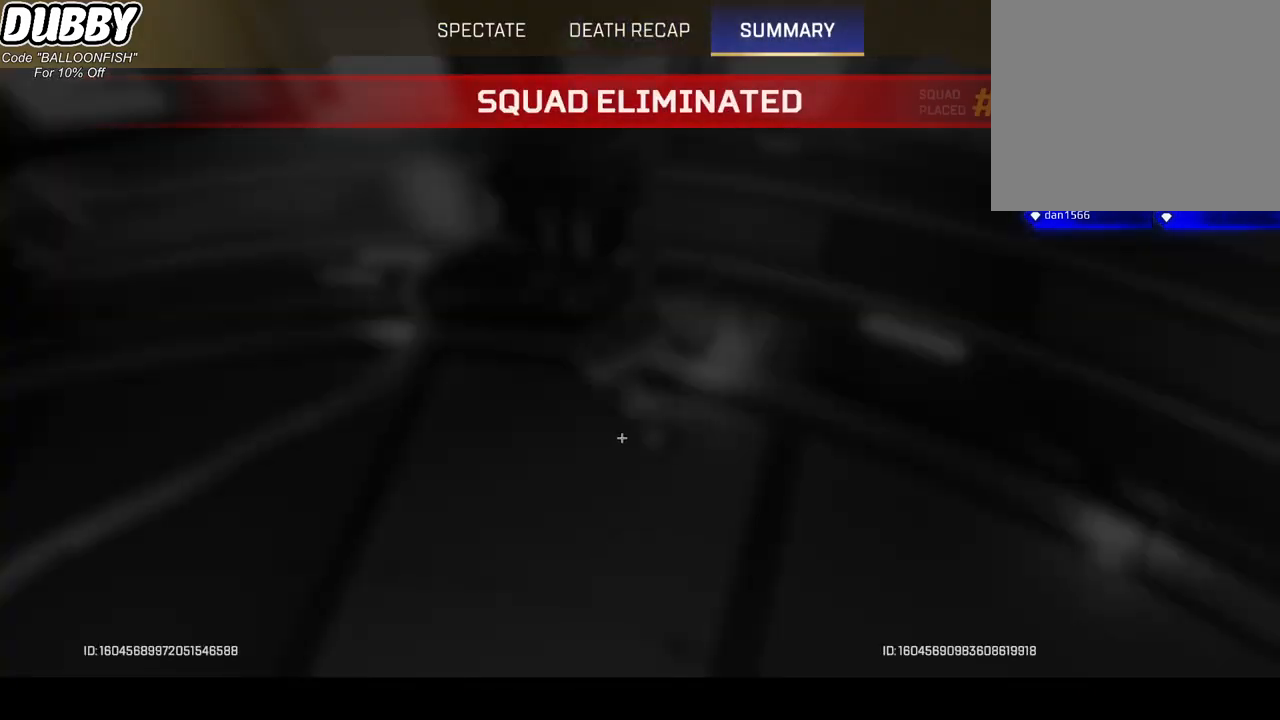
{"keys": [], "mouse": [], "events": []}
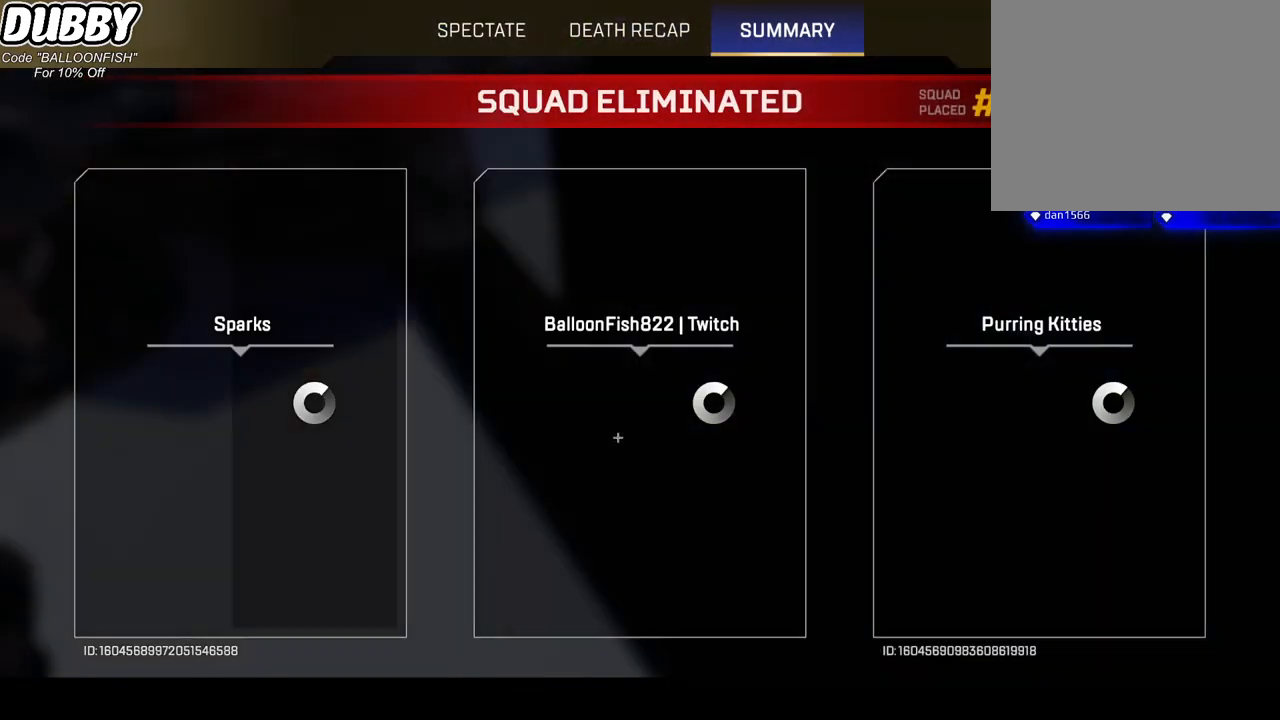
{"keys": [], "mouse": [], "events": []}
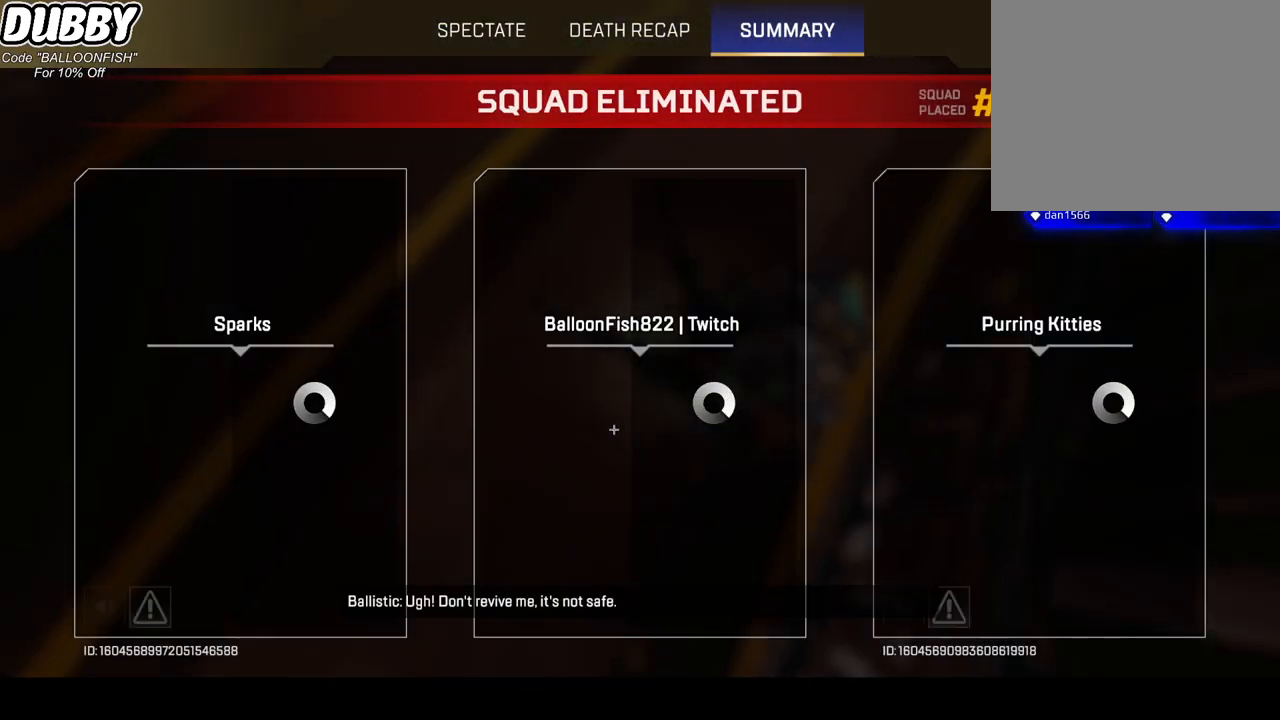
{"keys": [], "mouse": [], "events": [[401, "space", "down"], [501, "space", "up"]]}
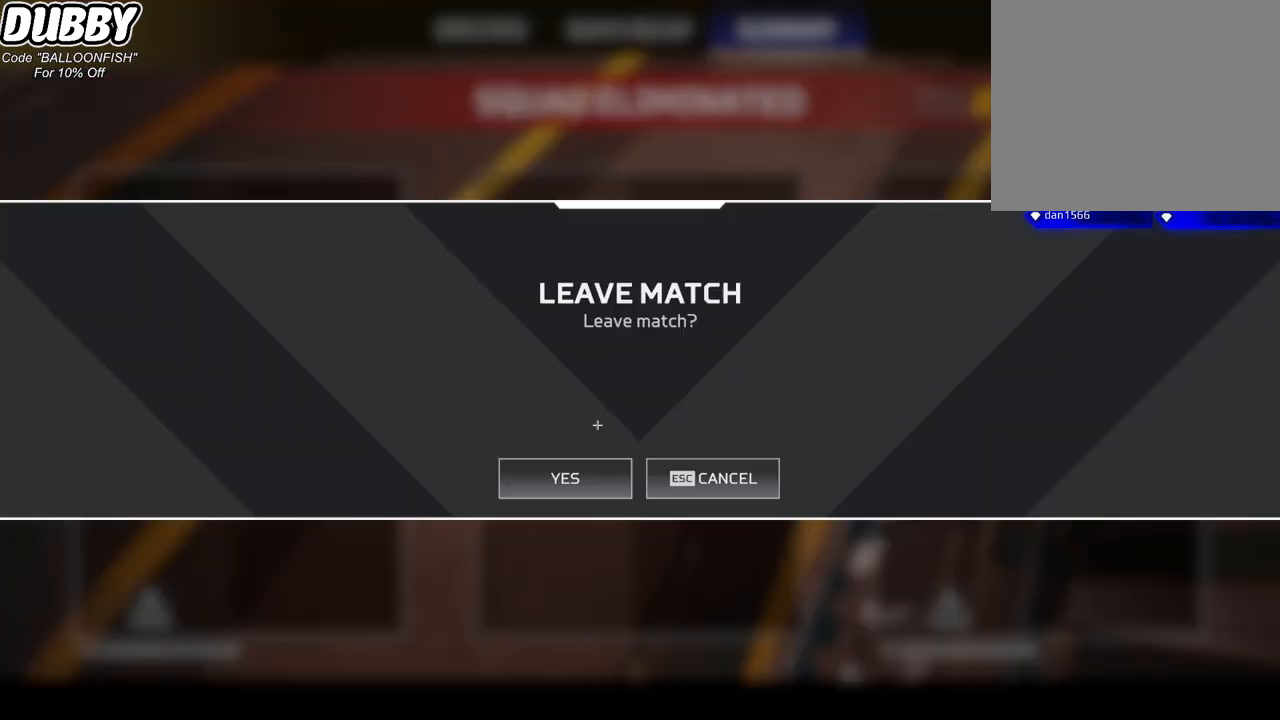
{"keys": [], "mouse": [], "events": [[267, "mouse_left", "down"], [300, "mouse_left", "up"]]}